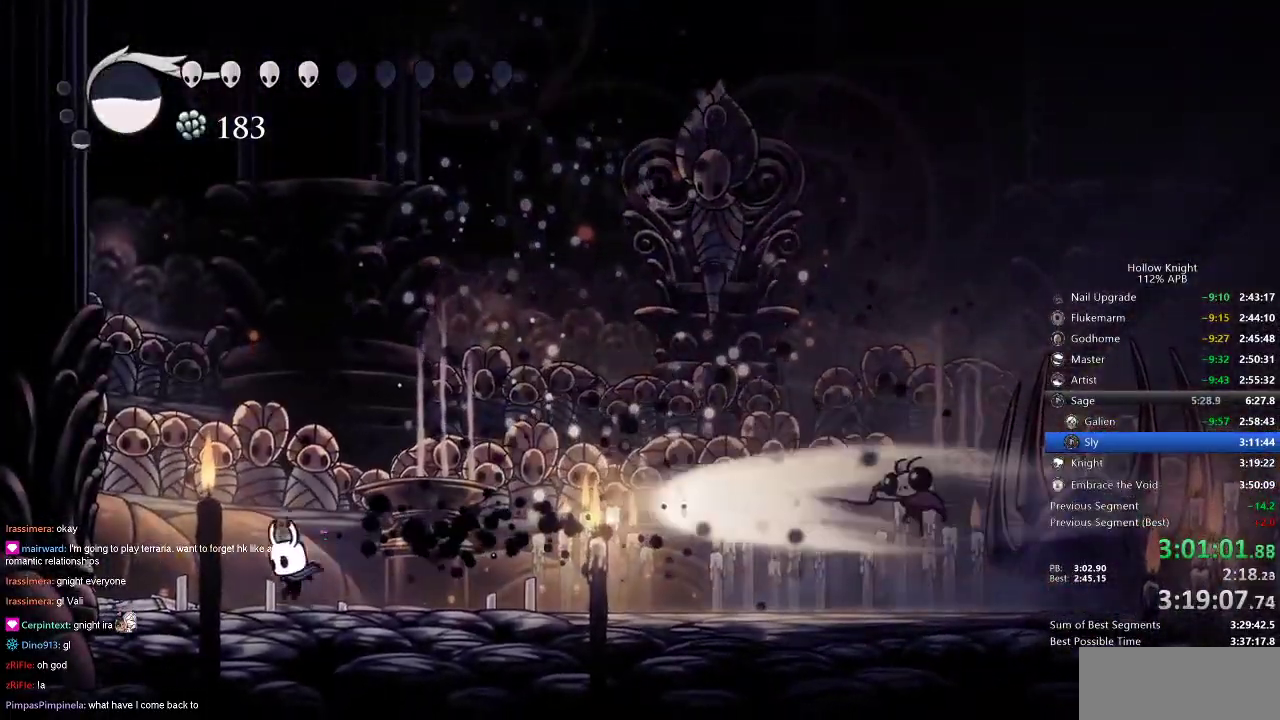
Gameplay with keyboard; each line is a JSON object with the keys held at the frame after it. "events" lists presses ("down") and releases ("up") of "cdash", "dash", "dnail", "down", "heal", "inv", "jump", "left", "nail", "right", "spell" and "up" between this image and that frame as [ms after this image, input, new state], when the widget could be followed in between. No other keys are recorded. Mouse input is not recorded. Key names are as the overlay labels them; some are game actions (e.g. jump) rather than physical keys.
{"keys": ["right"], "events": [[16, "right", "down"], [66, "left", "up"], [366, "dash", "down"], [500, "dash", "up"]]}
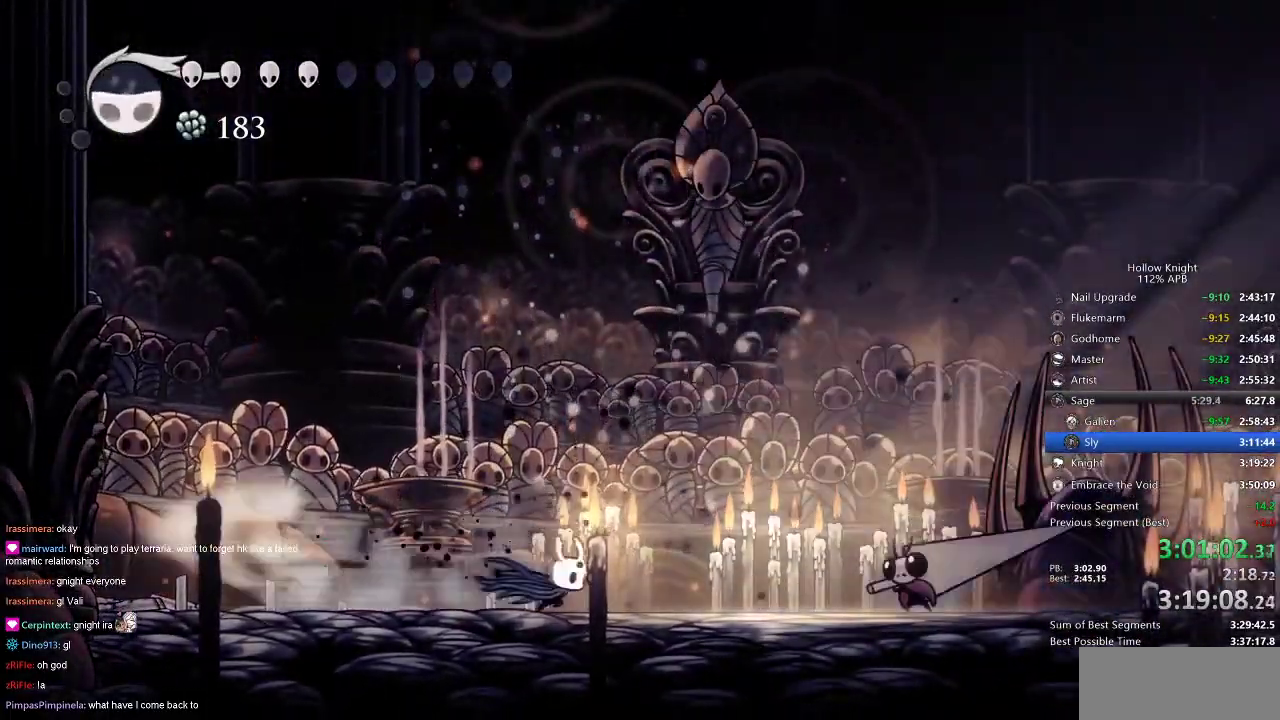
{"keys": ["right"], "events": [[350, "nail", "down"], [433, "nail", "up"]]}
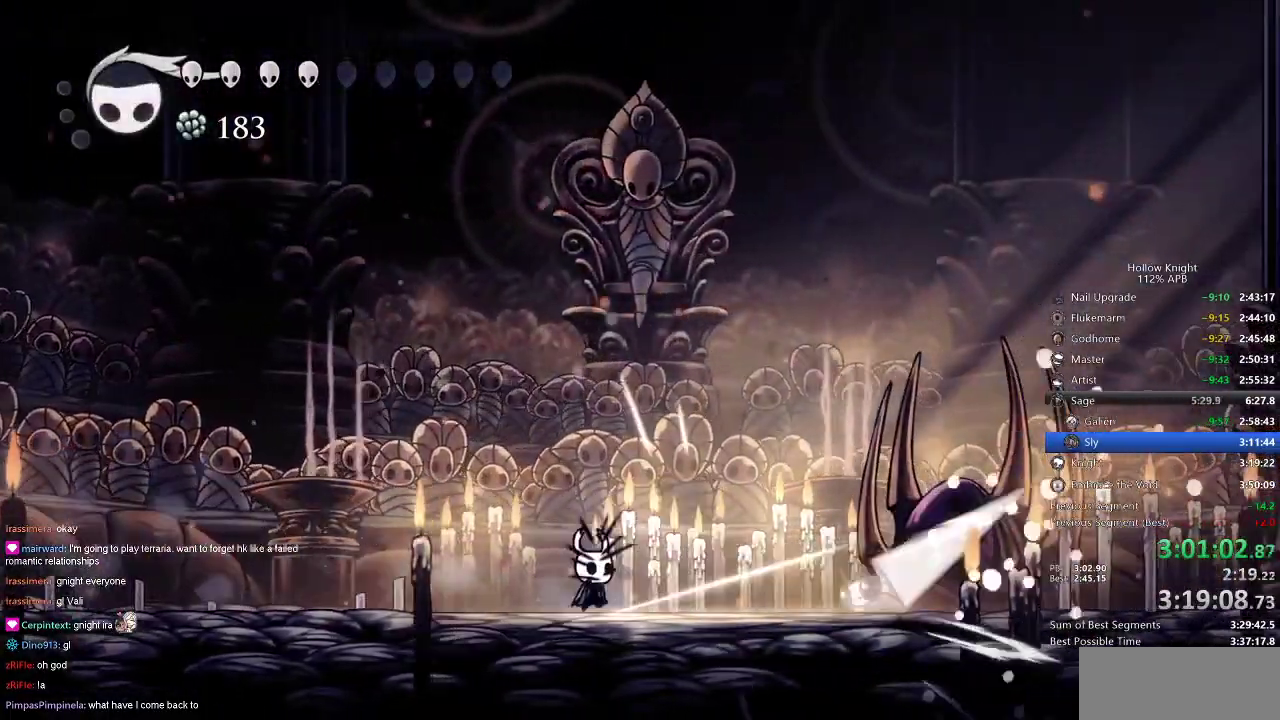
{"keys": ["left"], "events": [[250, "left", "down"], [250, "right", "up"], [300, "dash", "down"], [383, "dash", "up"]]}
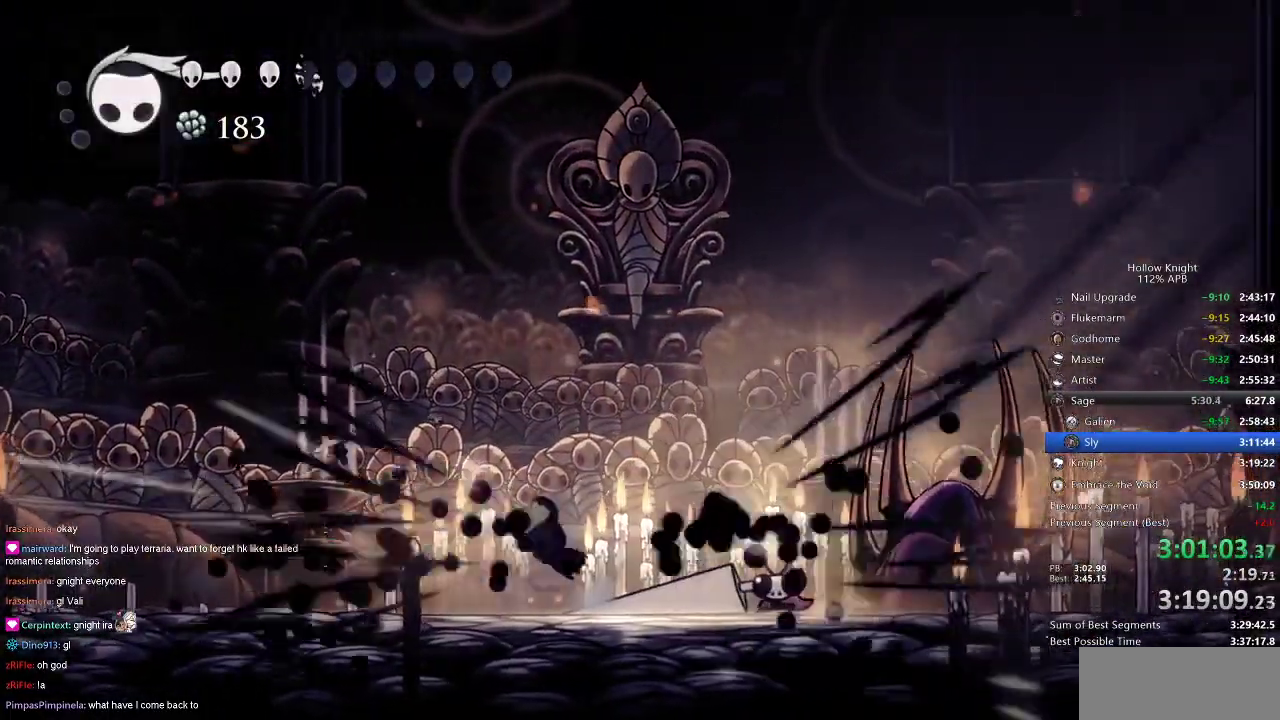
{"keys": ["left"], "events": []}
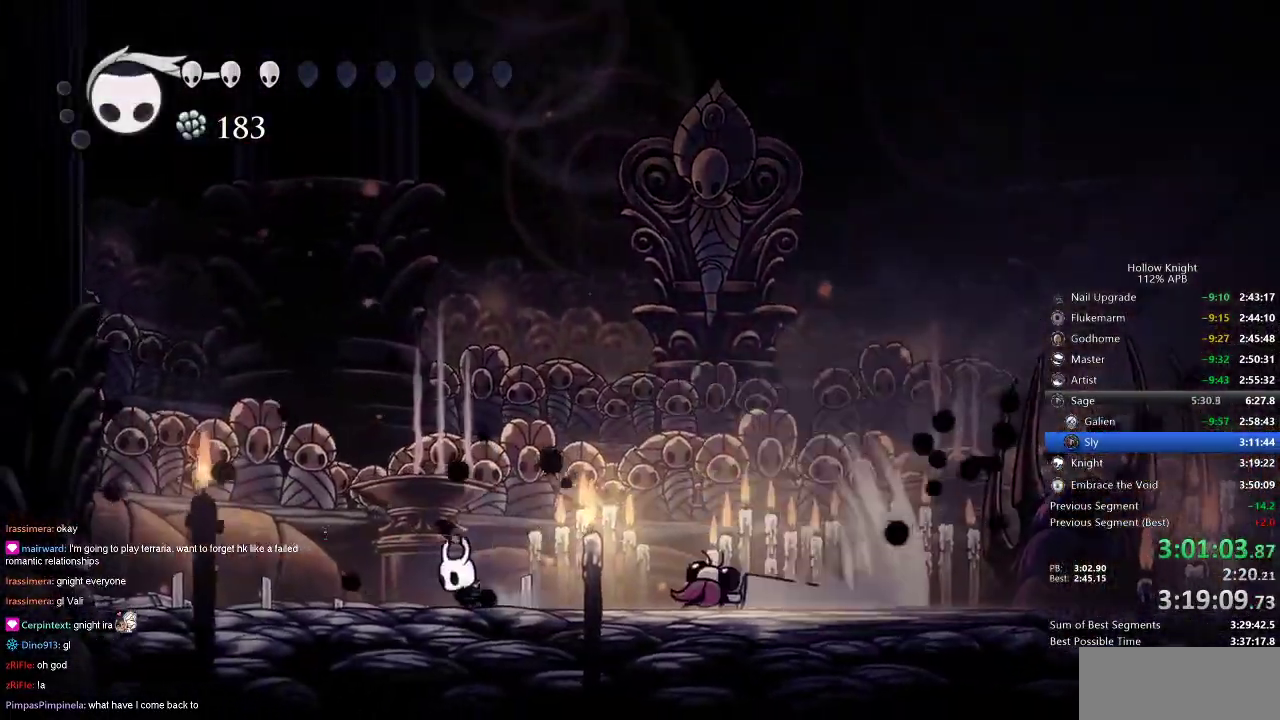
{"keys": ["left", "up"], "events": [[483, "up", "down"]]}
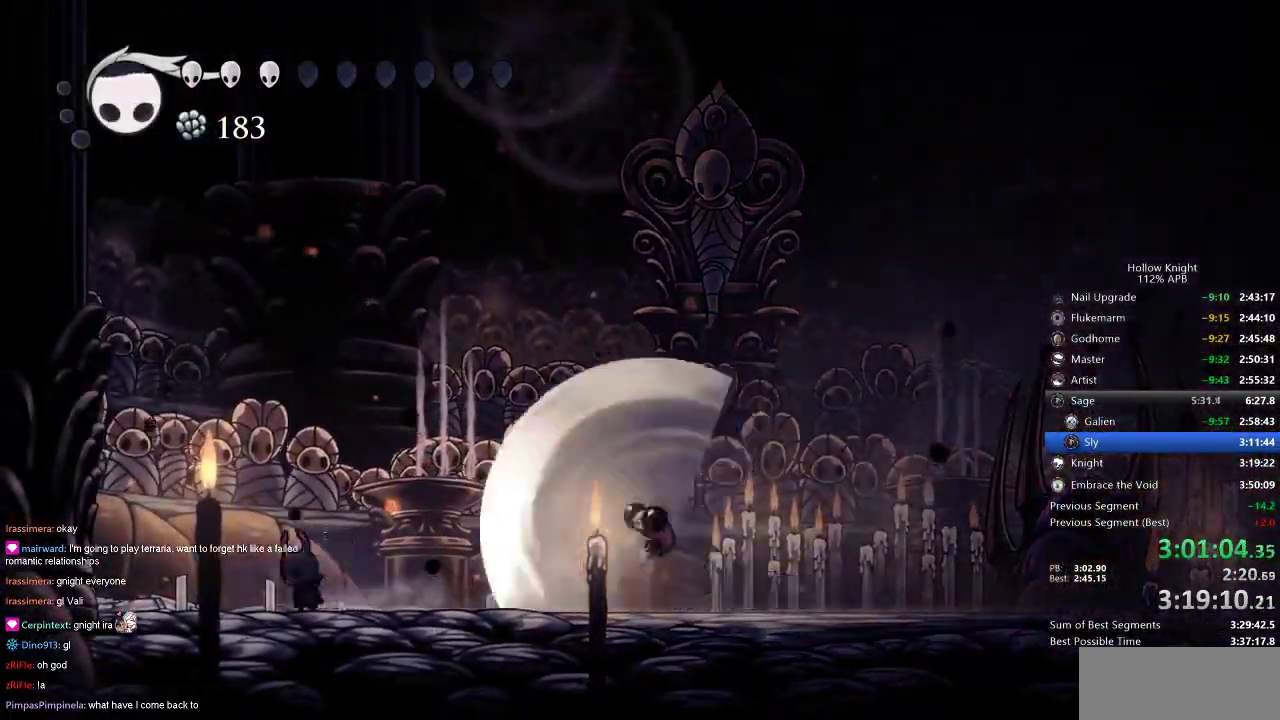
{"keys": ["right"], "events": [[16, "left", "up"], [116, "spell", "down"], [200, "right", "down"], [200, "spell", "up"], [400, "up", "up"]]}
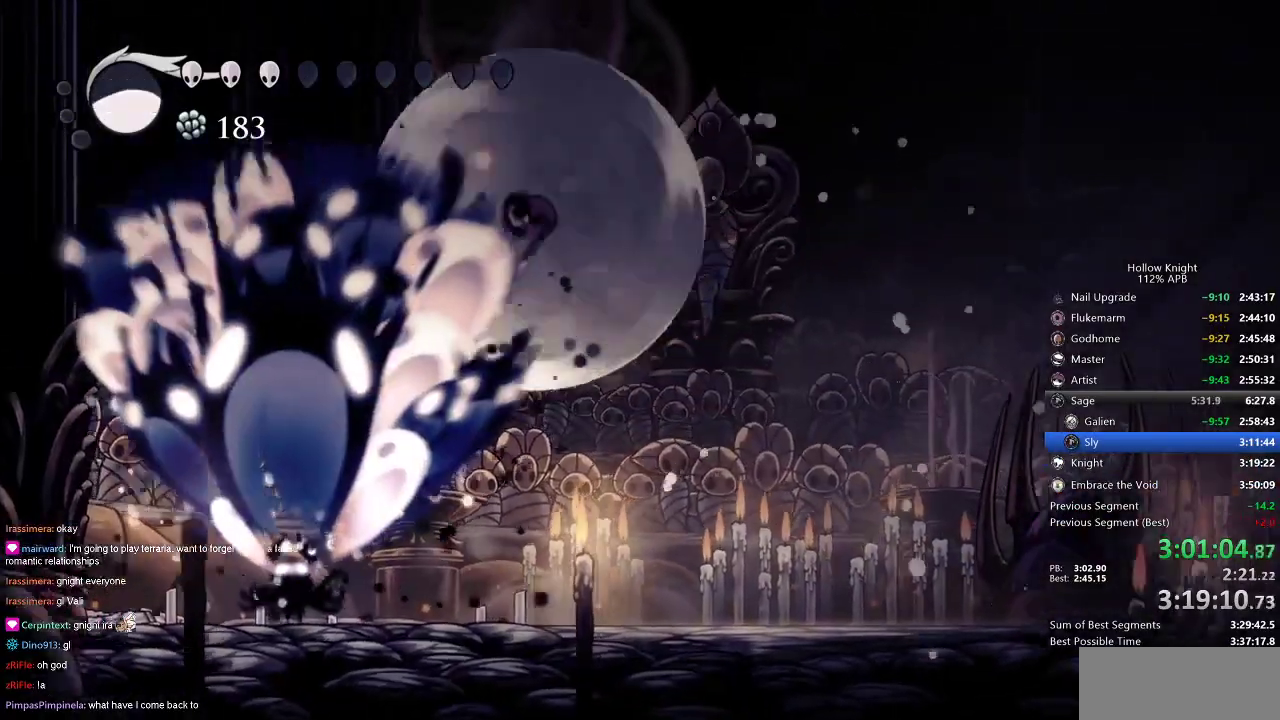
{"keys": ["right", "up"], "events": [[500, "up", "down"]]}
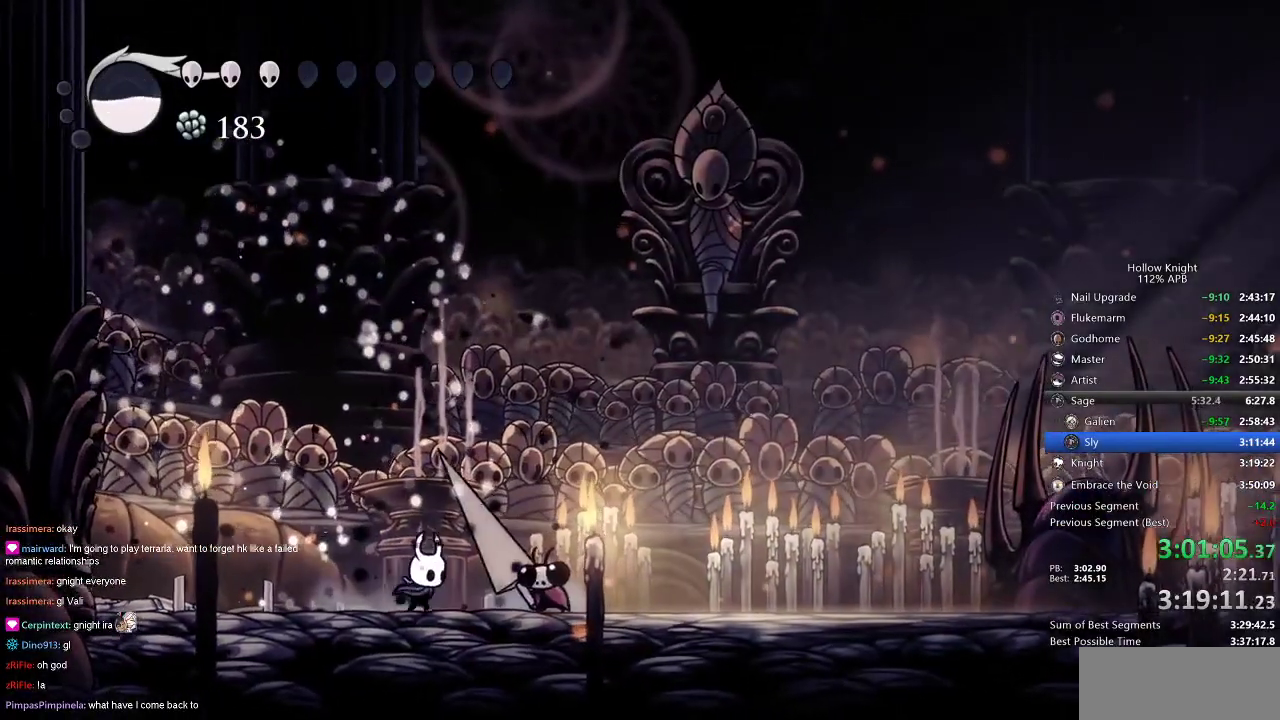
{"keys": ["up"], "events": [[233, "nail", "down"], [300, "nail", "up"], [300, "right", "up"]]}
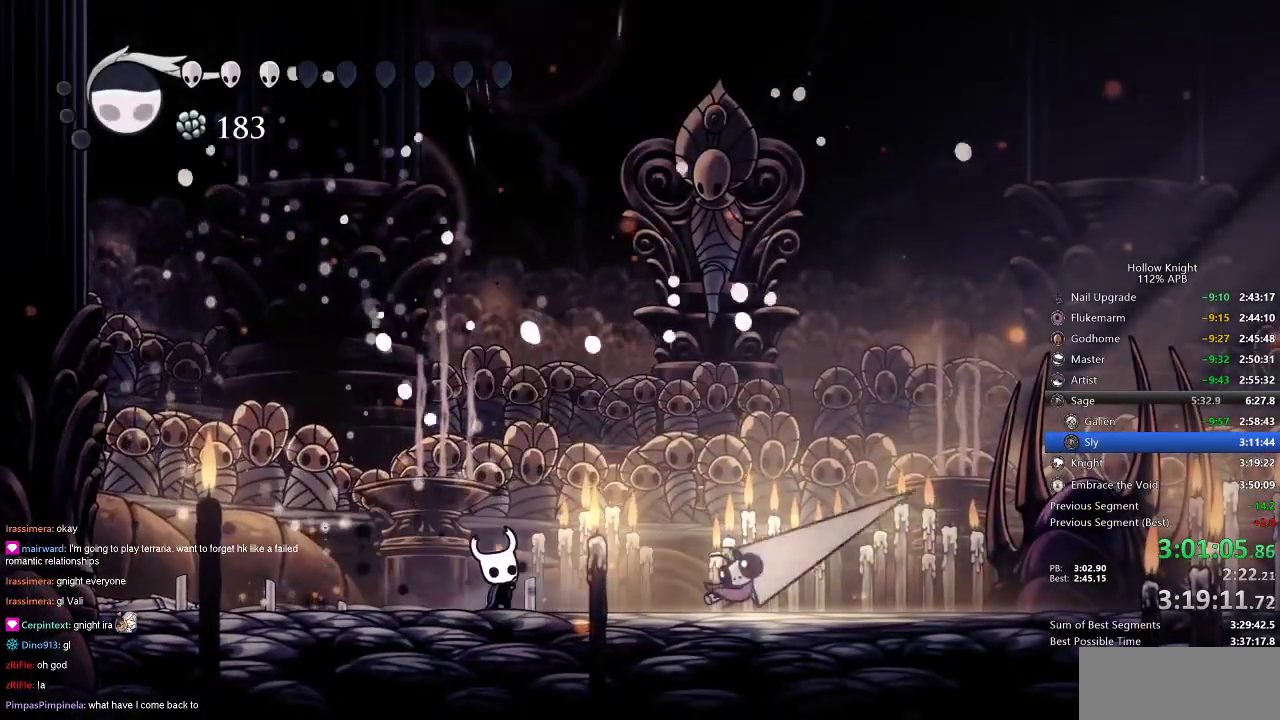
{"keys": ["left"], "events": [[83, "nail", "down"], [116, "nail", "up"], [250, "up", "up"], [350, "left", "down"]]}
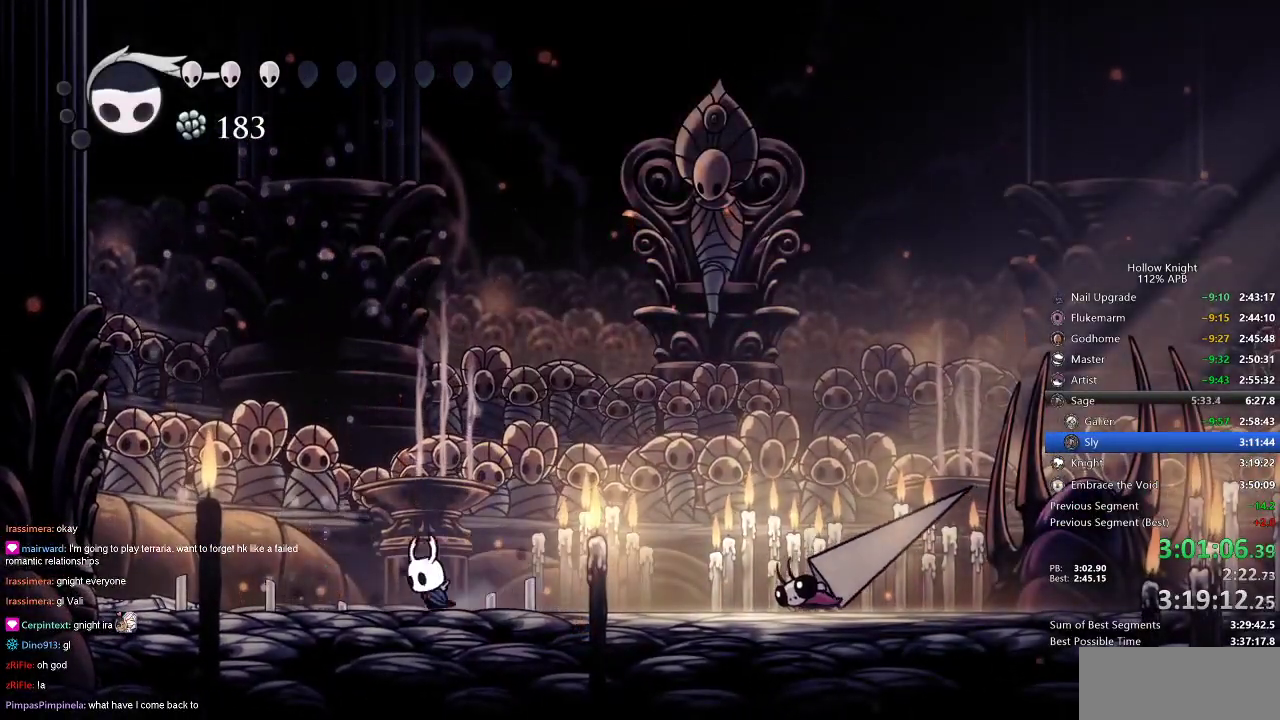
{"keys": ["left"], "events": []}
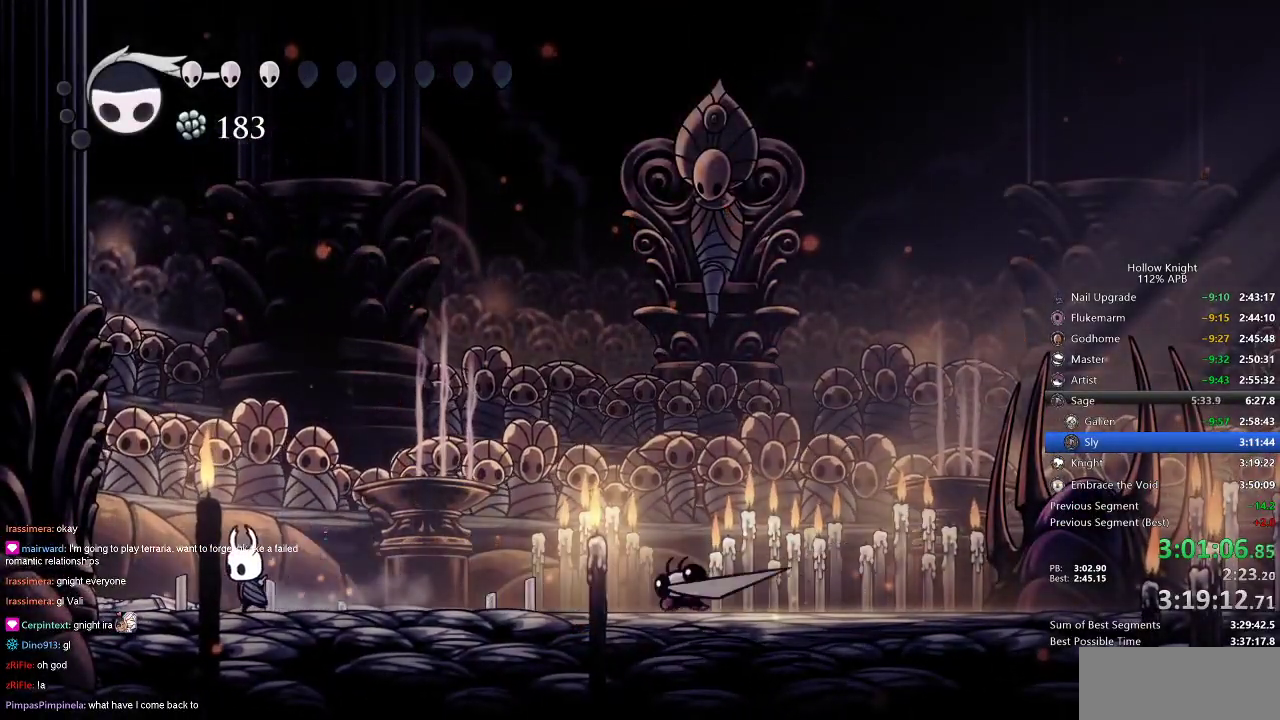
{"keys": ["left"], "events": []}
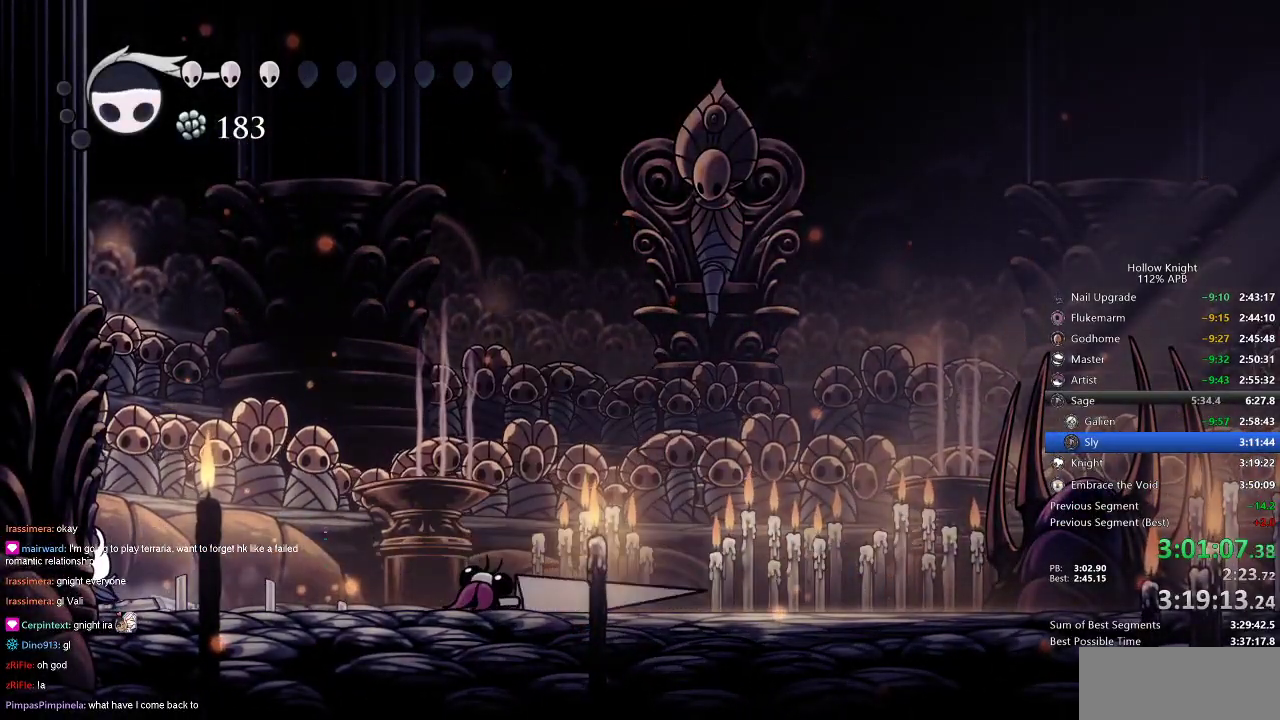
{"keys": ["right"], "events": [[450, "left", "up"], [450, "right", "down"]]}
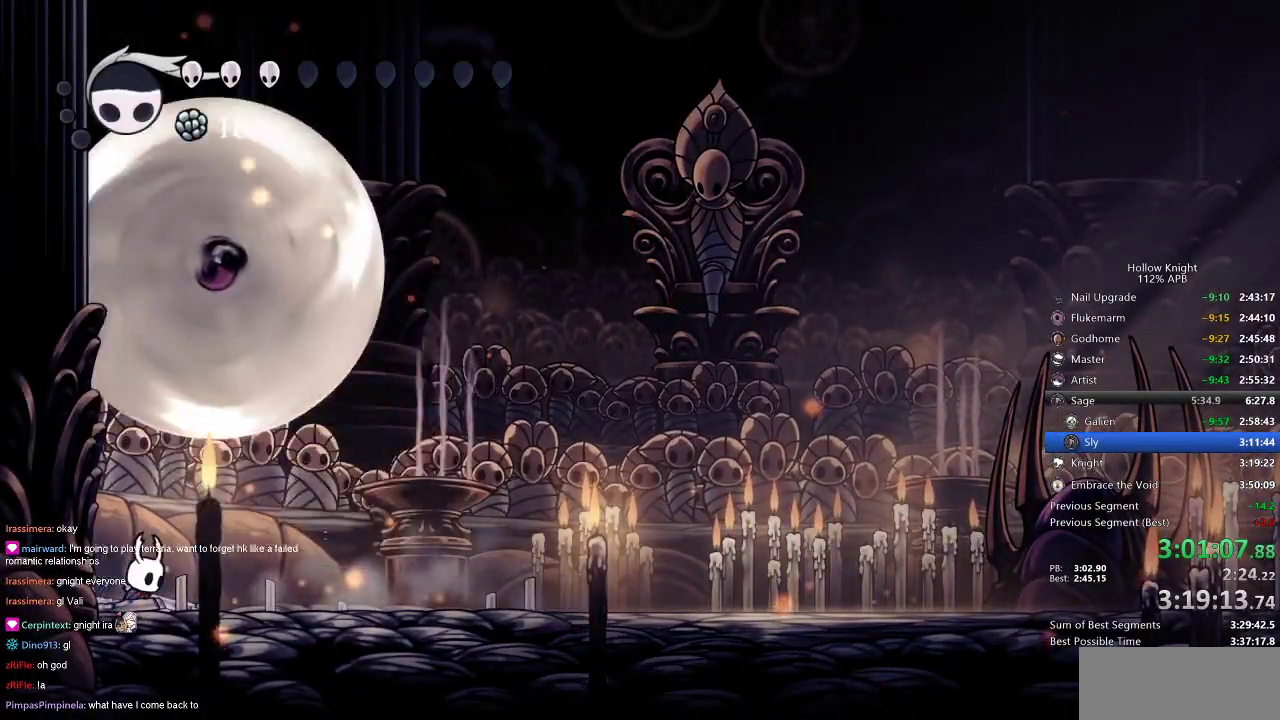
{"keys": ["left", "up"], "events": [[333, "up", "down"], [416, "left", "down"], [416, "right", "up"]]}
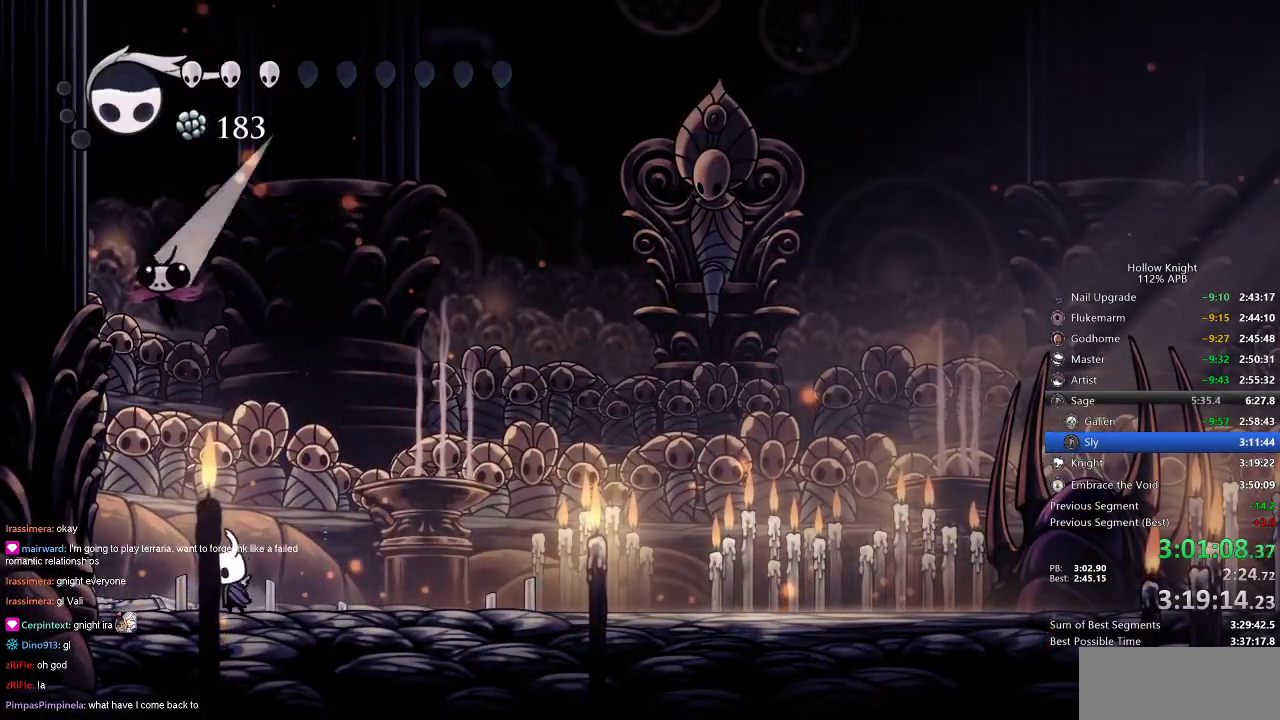
{"keys": ["nail", "up"], "events": [[16, "left", "up"], [150, "nail", "down"], [233, "nail", "up"], [383, "left", "down"], [416, "nail", "down"], [466, "left", "up"]]}
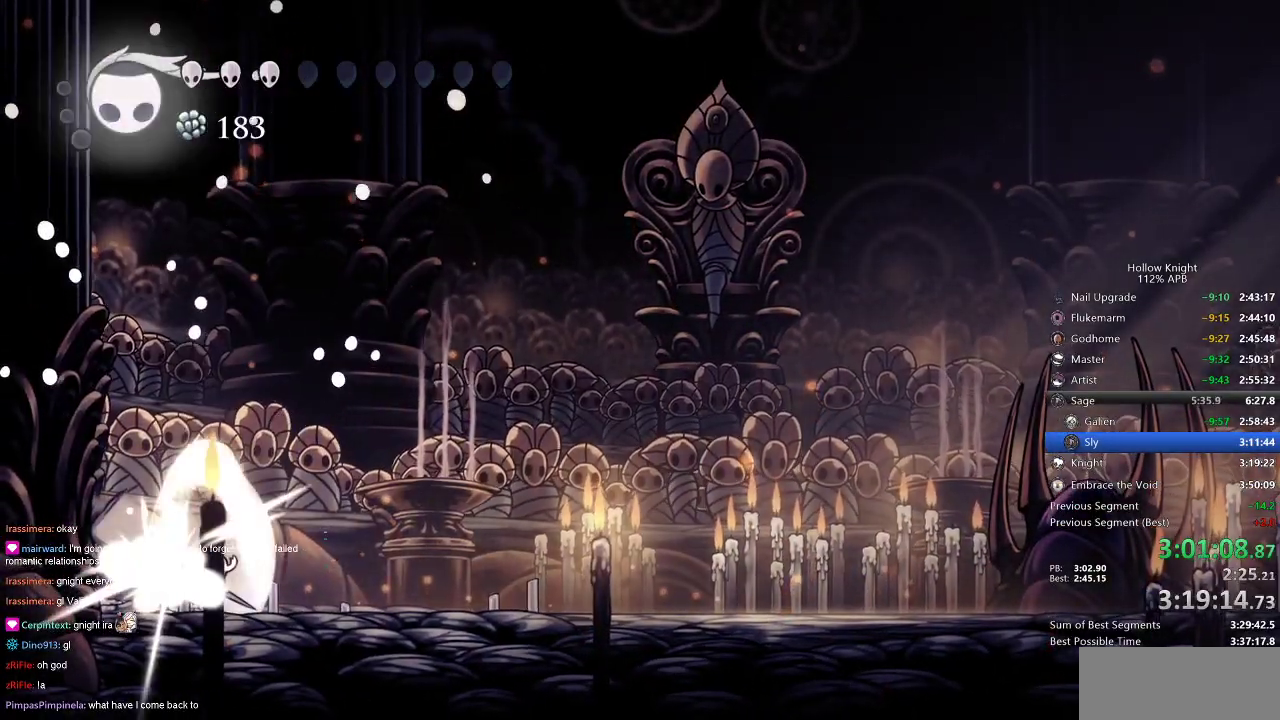
{"keys": ["right"], "events": [[16, "nail", "up"], [200, "nail", "down"], [350, "nail", "up"], [350, "right", "down"], [350, "up", "up"]]}
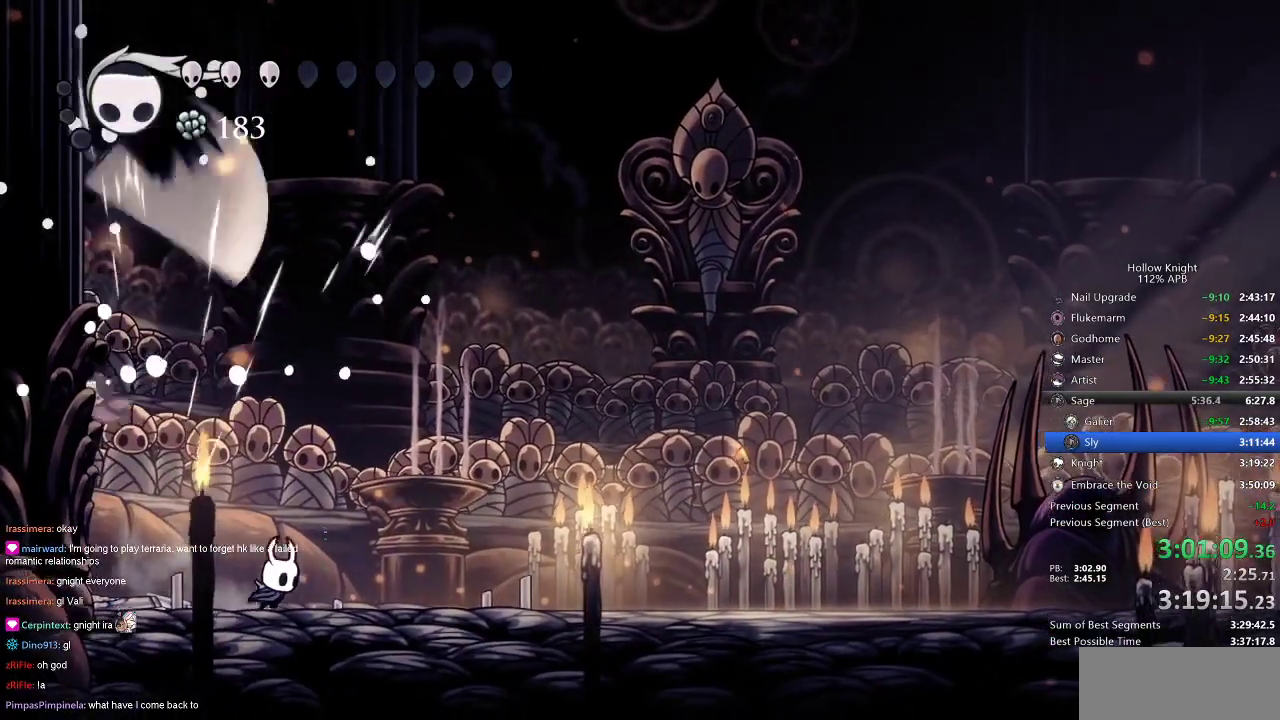
{"keys": ["right"], "events": [[183, "dash", "down"], [283, "dash", "up"]]}
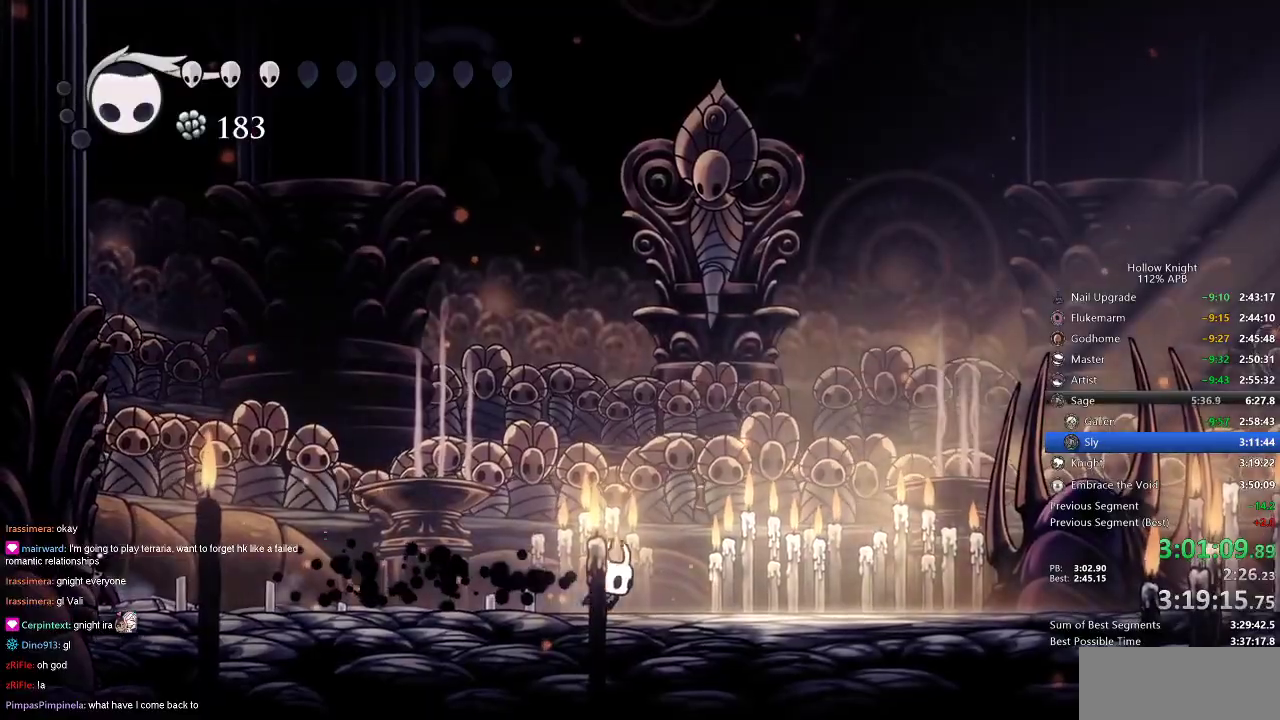
{"keys": [], "events": [[233, "dash", "down"], [366, "dash", "up"], [416, "right", "up"]]}
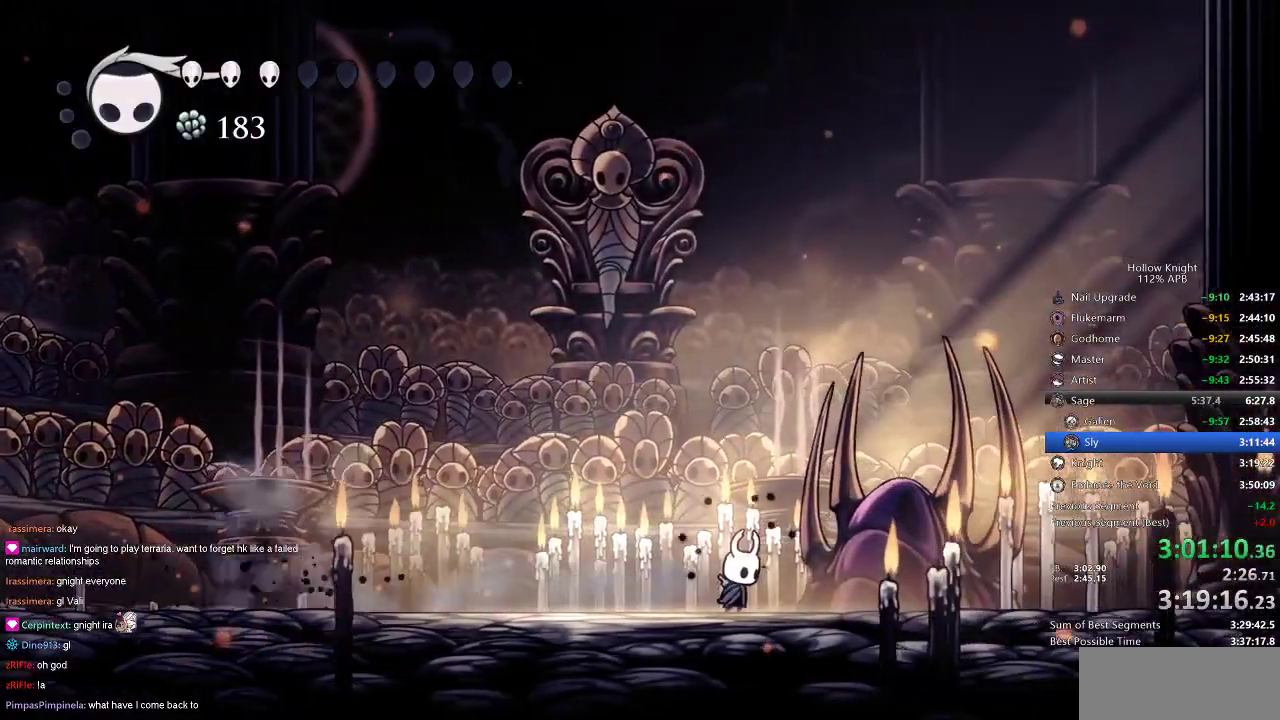
{"keys": ["heal"], "events": [[16, "heal", "down"]]}
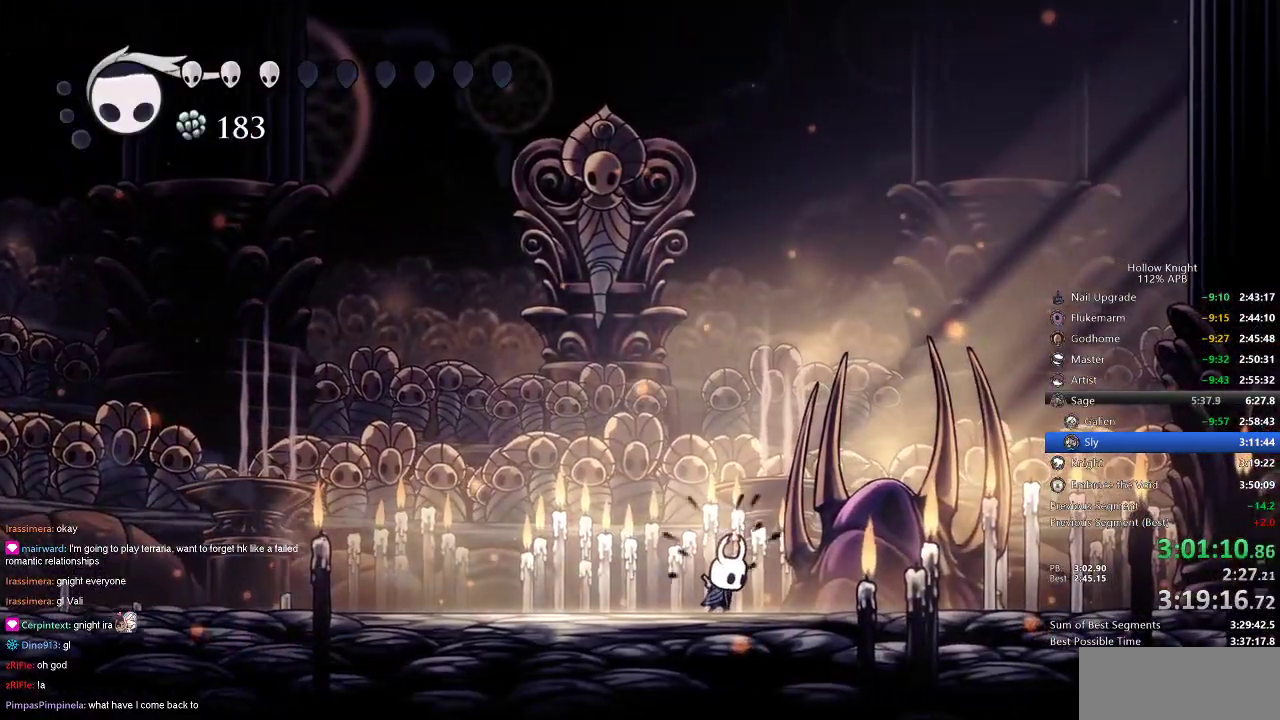
{"keys": ["heal"], "events": []}
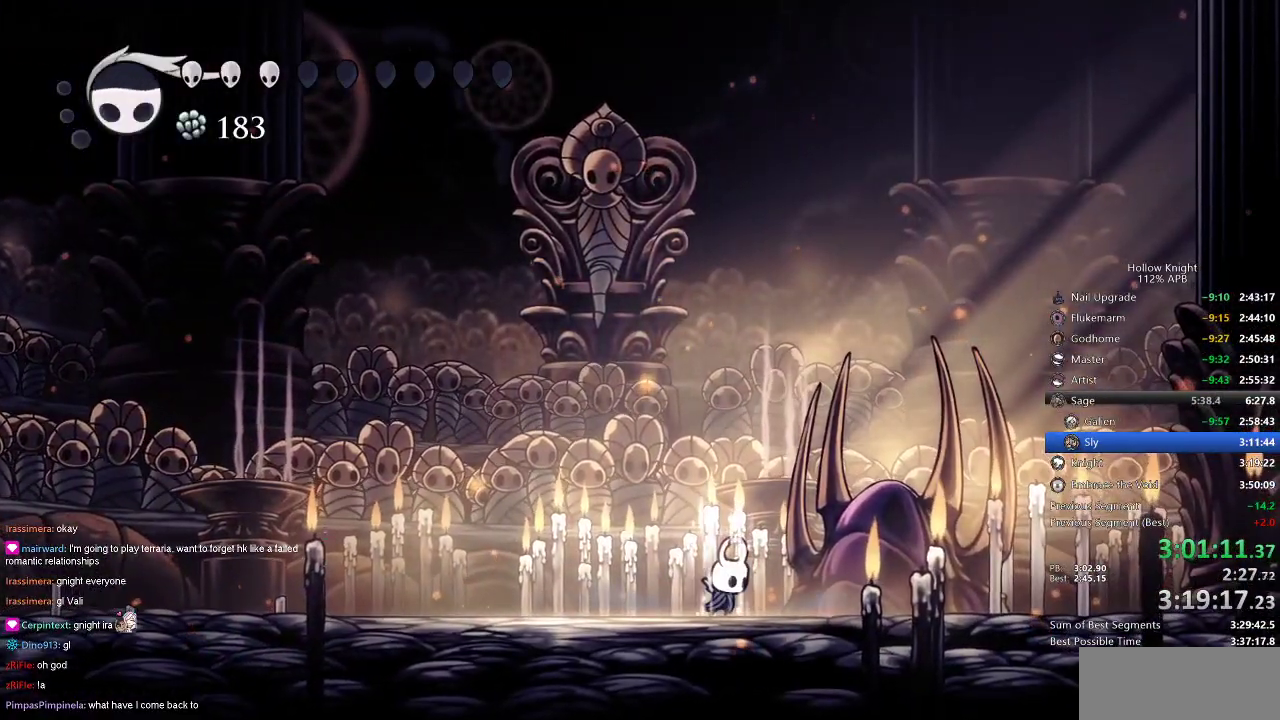
{"keys": ["heal"], "events": []}
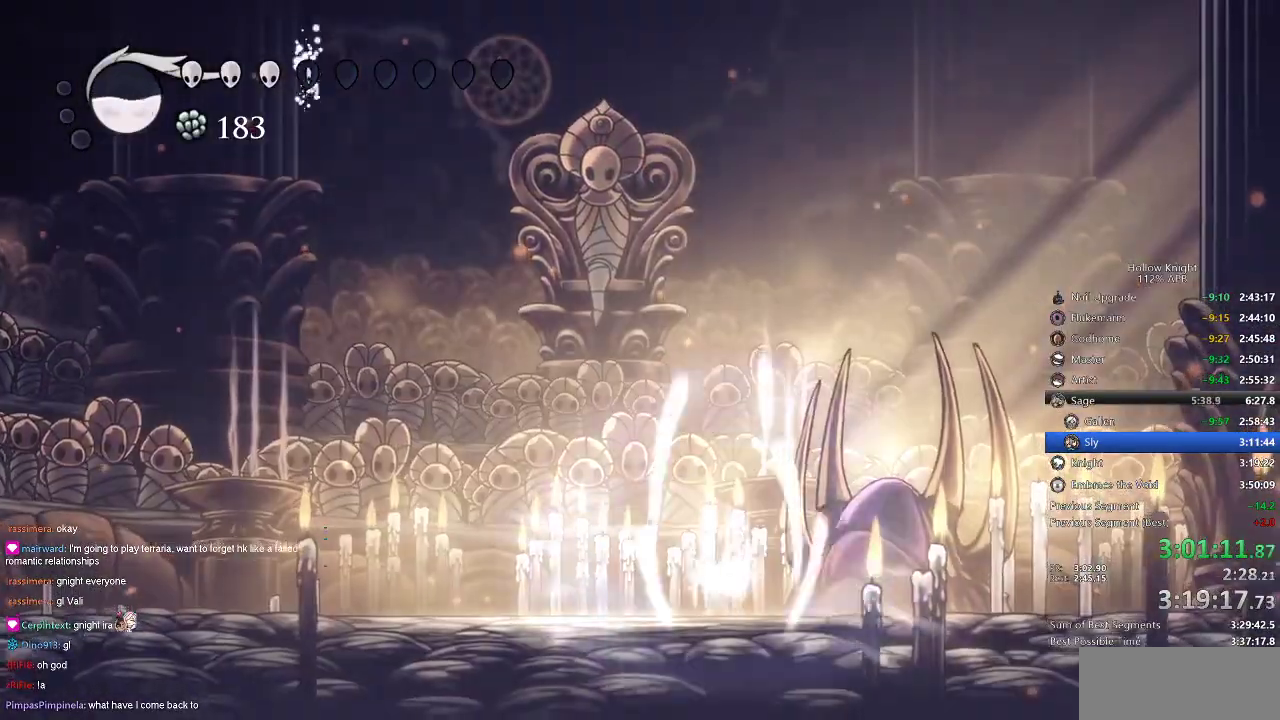
{"keys": ["left"], "events": [[333, "heal", "up"], [433, "left", "down"]]}
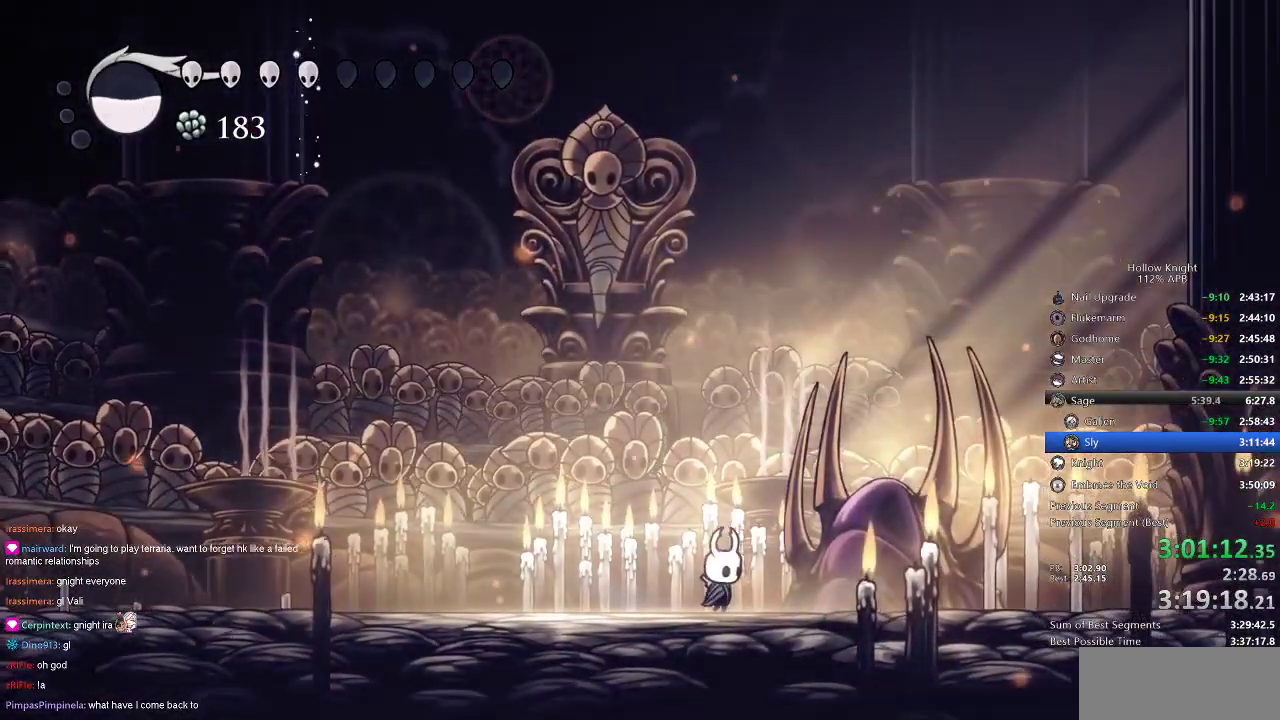
{"keys": ["left", "up"], "events": [[183, "left", "up"], [250, "up", "down"], [316, "up", "up"], [416, "left", "down"], [416, "up", "down"]]}
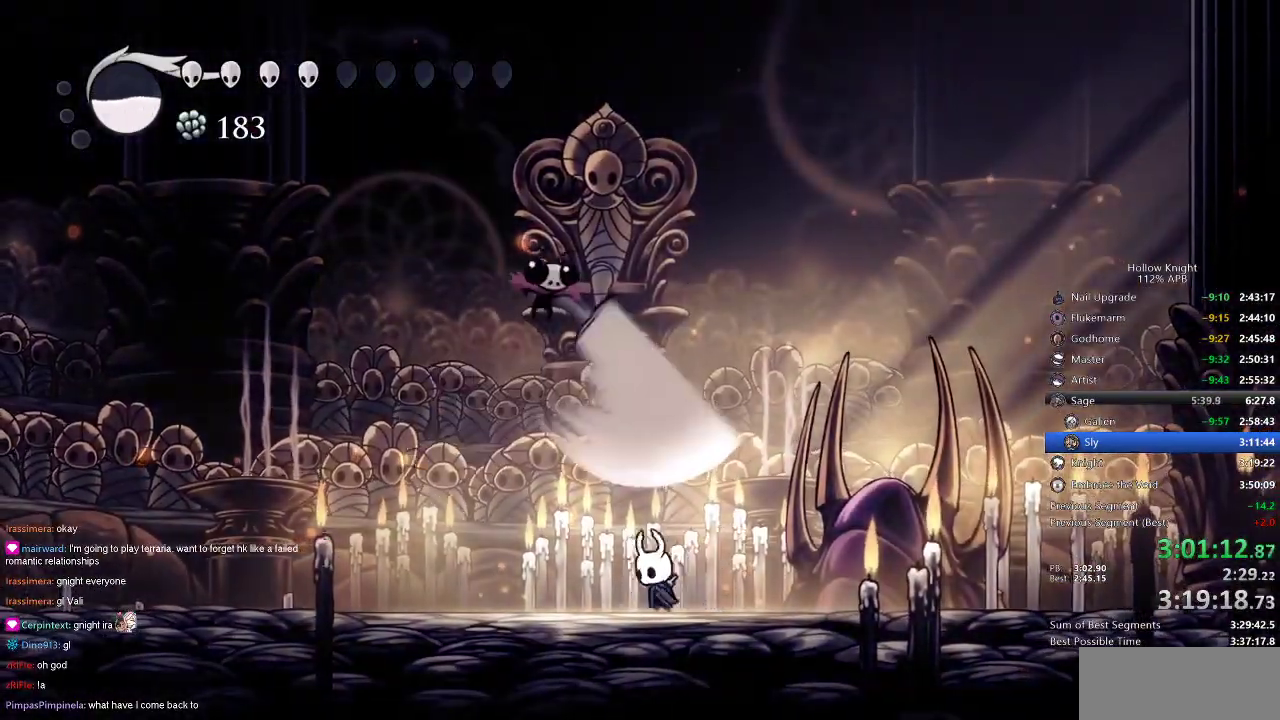
{"keys": ["right", "up"], "events": [[66, "left", "up"], [66, "right", "down"], [100, "right", "up"], [233, "left", "down"], [316, "left", "up"], [466, "right", "down"]]}
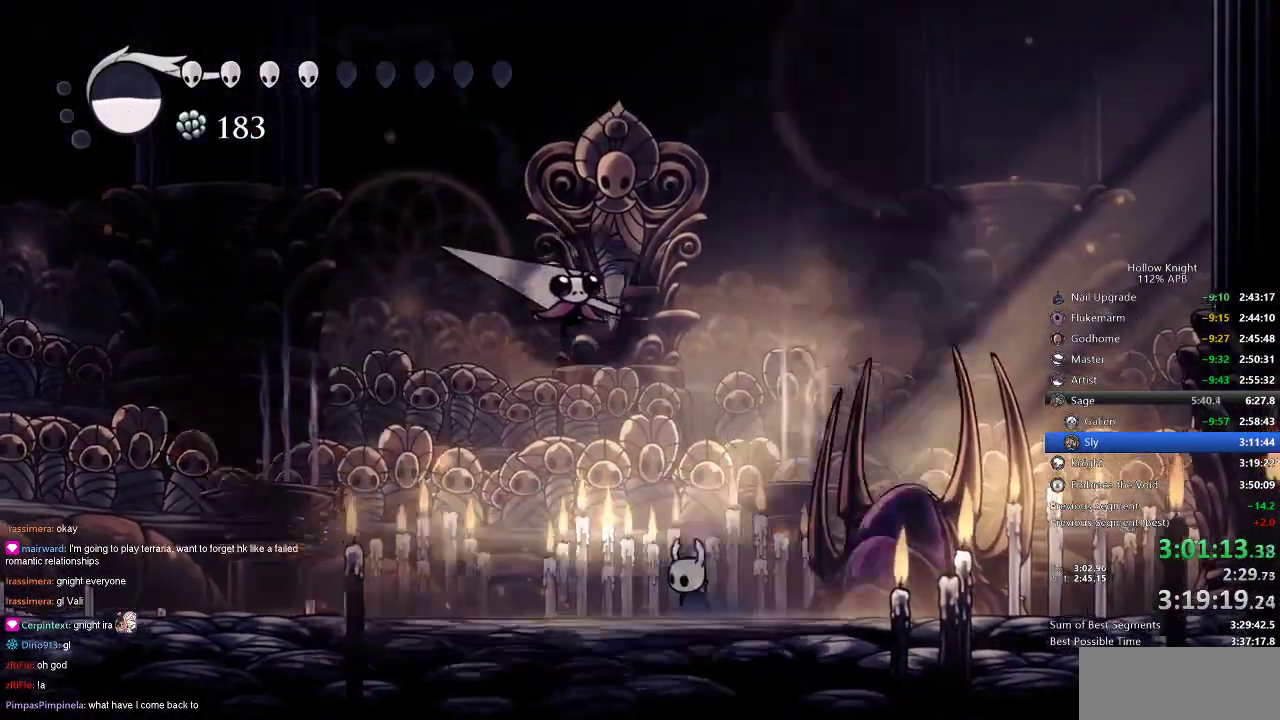
{"keys": ["up"], "events": [[33, "spell", "down"], [133, "spell", "up"], [216, "spell", "down"], [250, "spell", "up"], [300, "spell", "down"], [350, "spell", "up"], [450, "right", "up"], [450, "spell", "down"], [500, "spell", "up"]]}
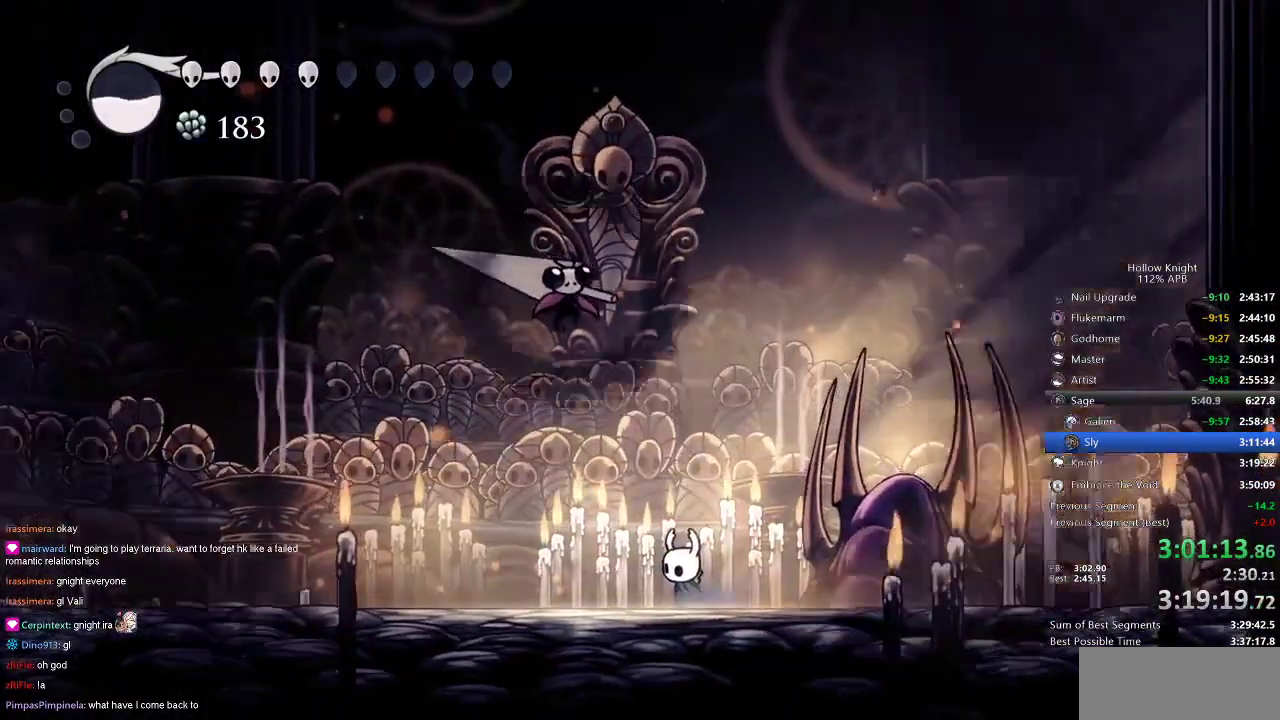
{"keys": ["right", "up"], "events": [[33, "spell", "down"], [83, "spell", "up"], [116, "spell", "down"], [183, "spell", "up"], [233, "spell", "down"], [316, "spell", "up"], [383, "right", "down"], [383, "spell", "down"], [416, "spell", "up"], [466, "spell", "down"], [483, "spell", "up"]]}
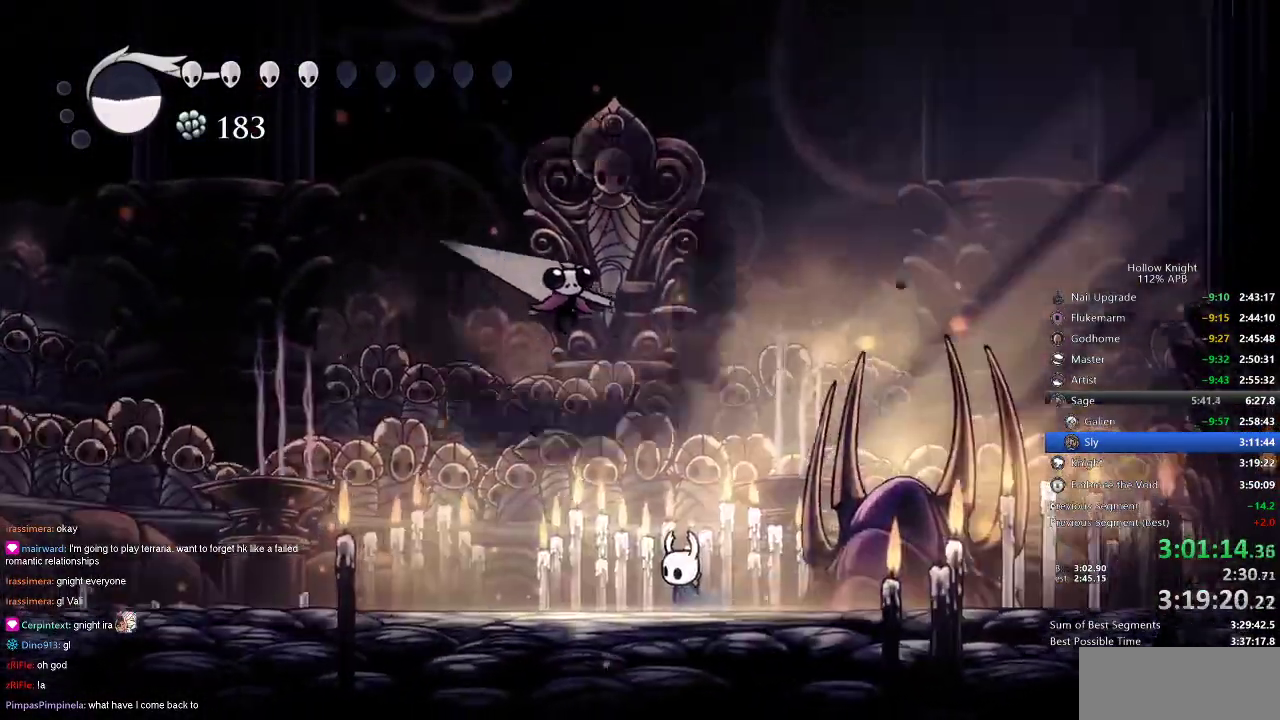
{"keys": ["right", "up"], "events": [[100, "spell", "down"], [166, "spell", "up"], [216, "spell", "down"], [250, "spell", "up"], [333, "spell", "down"], [383, "spell", "up"], [416, "spell", "down"], [466, "spell", "up"]]}
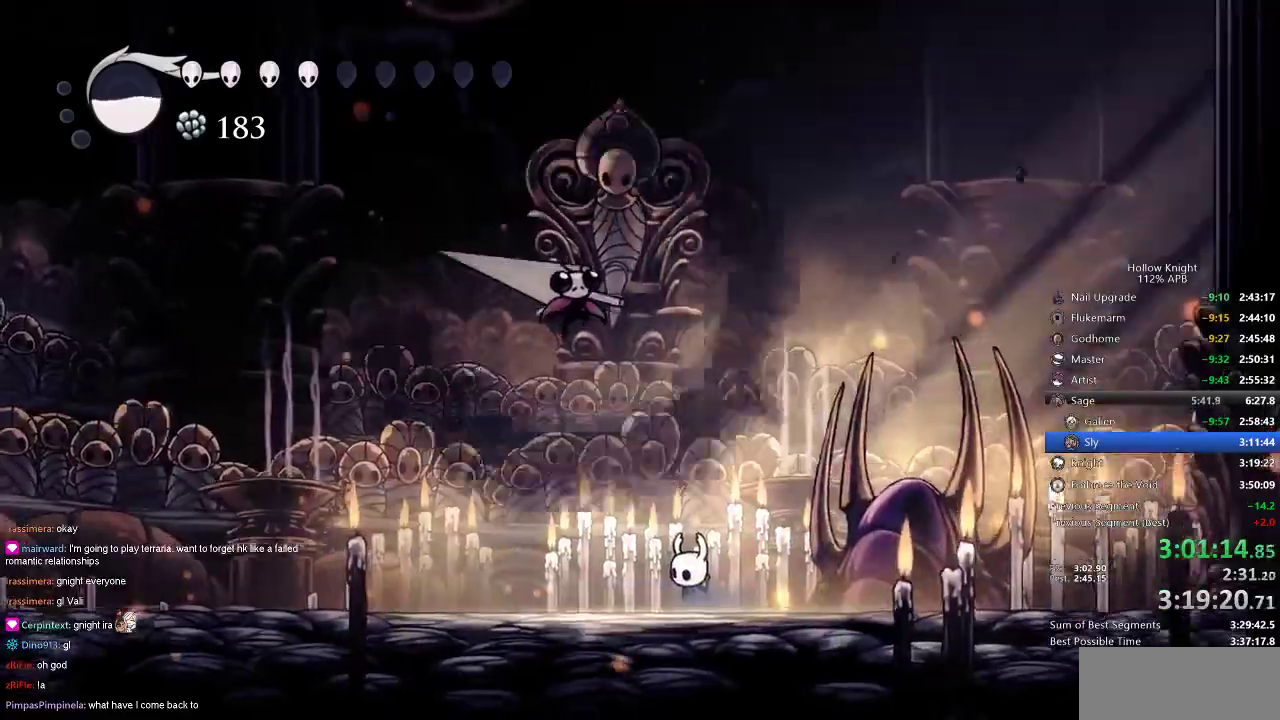
{"keys": ["right", "spell", "up"], "events": [[16, "spell", "down"], [66, "spell", "up"], [150, "spell", "down"], [200, "spell", "up"], [266, "spell", "down"], [316, "spell", "up"], [350, "spell", "down"], [400, "spell", "up"], [483, "spell", "down"]]}
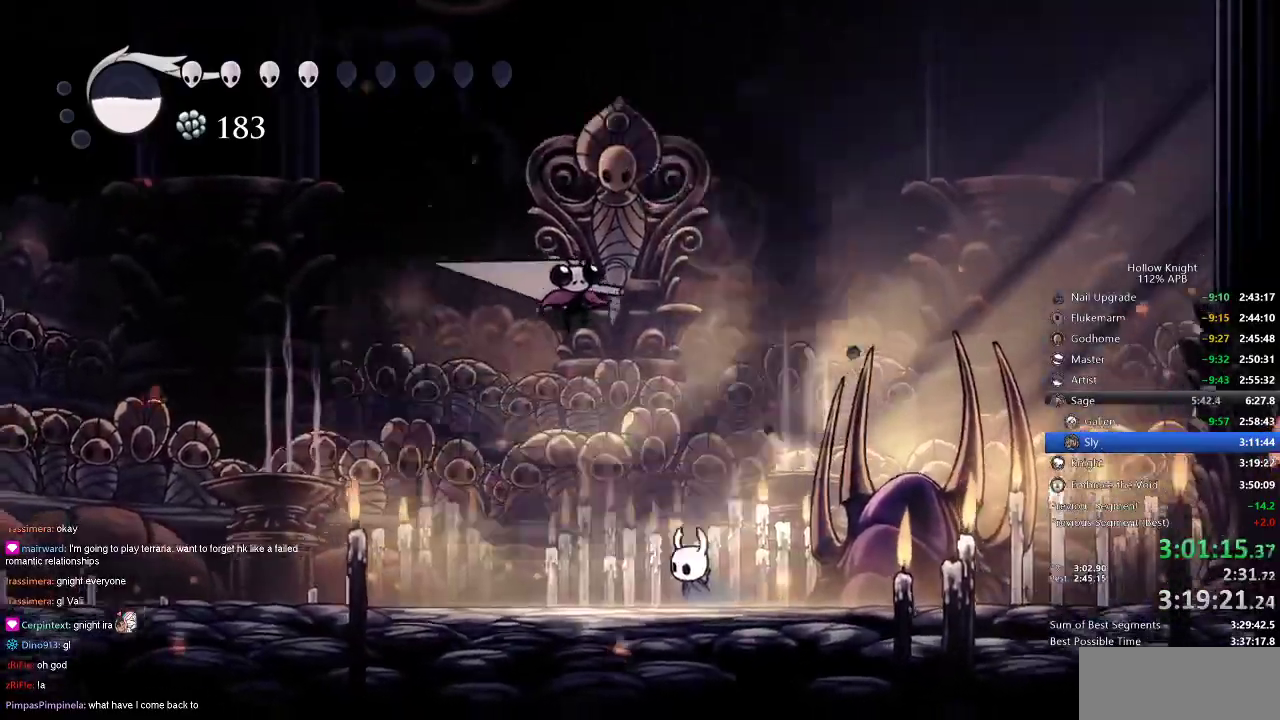
{"keys": ["right", "up"], "events": [[33, "spell", "up"], [83, "spell", "down"], [183, "spell", "up"], [250, "spell", "down"], [300, "spell", "up"], [333, "spell", "down"], [416, "spell", "up"], [450, "spell", "down"], [500, "spell", "up"]]}
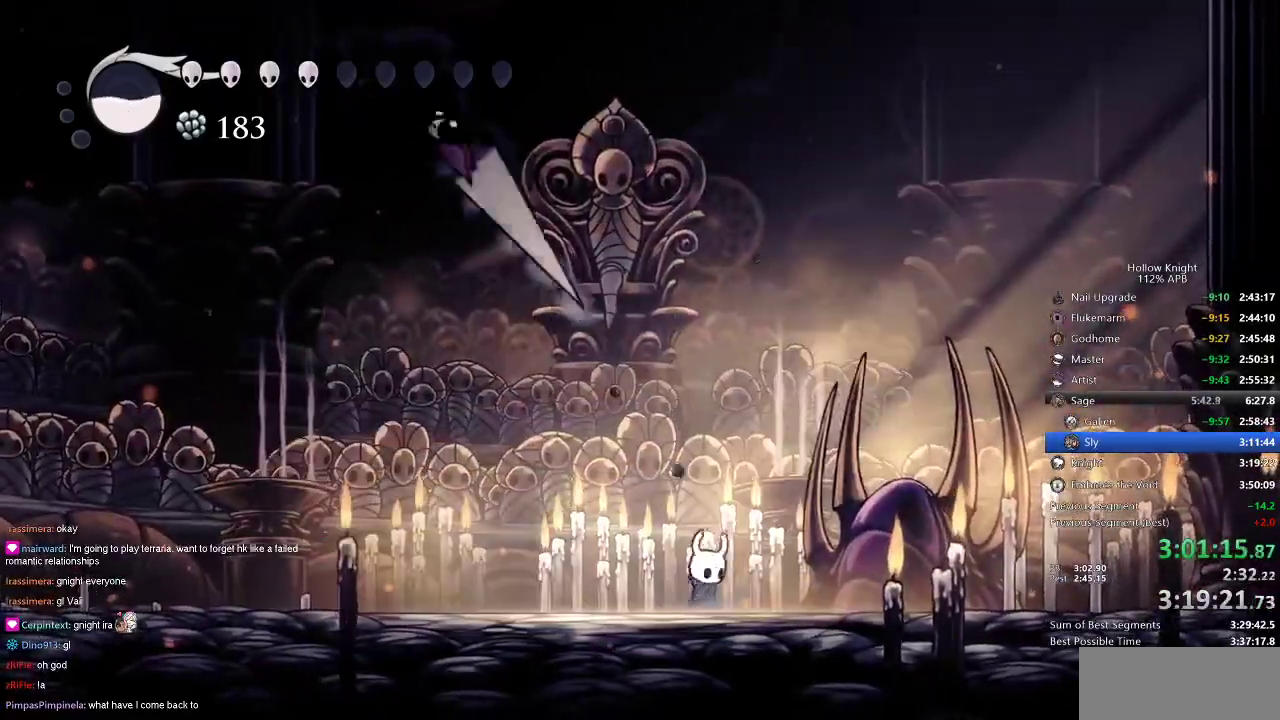
{"keys": ["right", "spell", "up"], "events": [[50, "spell", "down"], [150, "spell", "up"], [183, "spell", "down"], [250, "spell", "up"], [283, "spell", "down"]]}